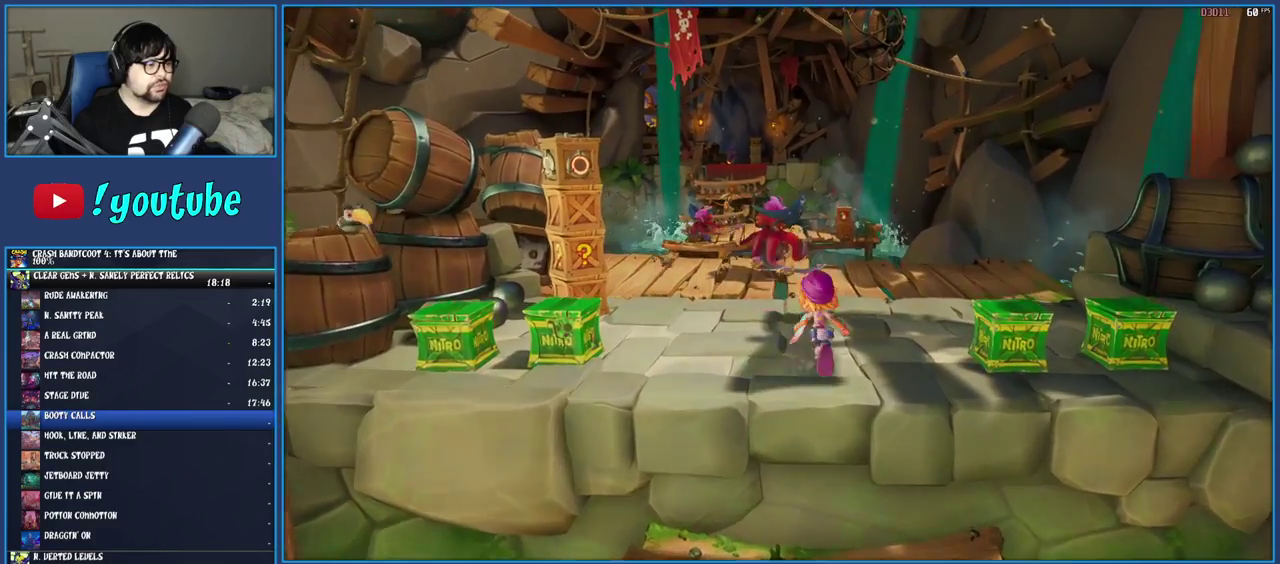
Gameplay with a controller (PlayStation layout); each line is a JSON object with the inputs held at the frame after it. "events" lists button and stick changes between this image and that frame as [ms after this image, input, new state], when the widget could be followed in between. Not read: L3 R3.
{"buttons": [], "left_stick": "center", "right_stick": "center", "events": [[350, "left_stick", "center"]]}
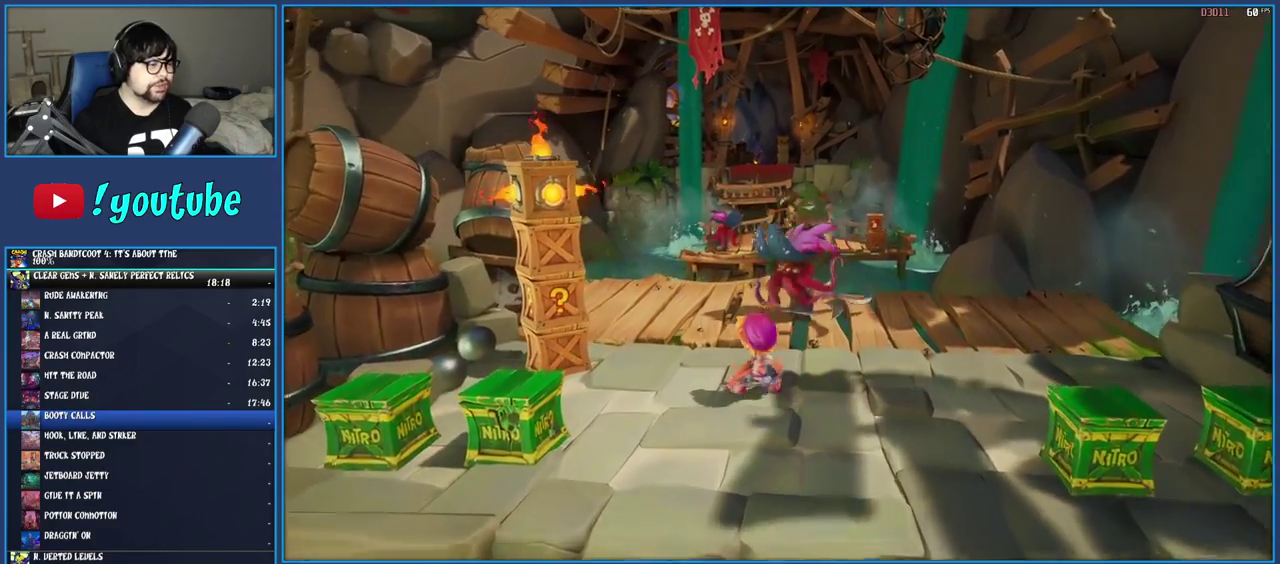
{"buttons": [], "left_stick": "center", "right_stick": "center", "events": [[183, "left_stick", "up-left"], [300, "left_stick", "center"]]}
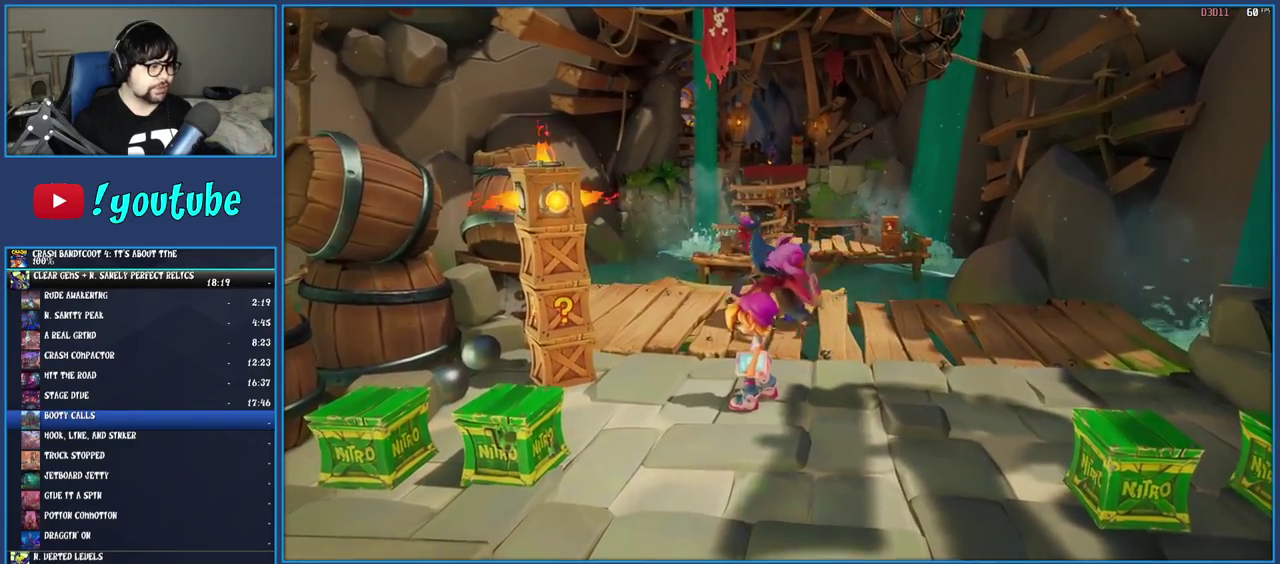
{"buttons": [], "left_stick": "center", "right_stick": "center", "events": [[167, "CROSS", "down"], [383, "CROSS", "up"]]}
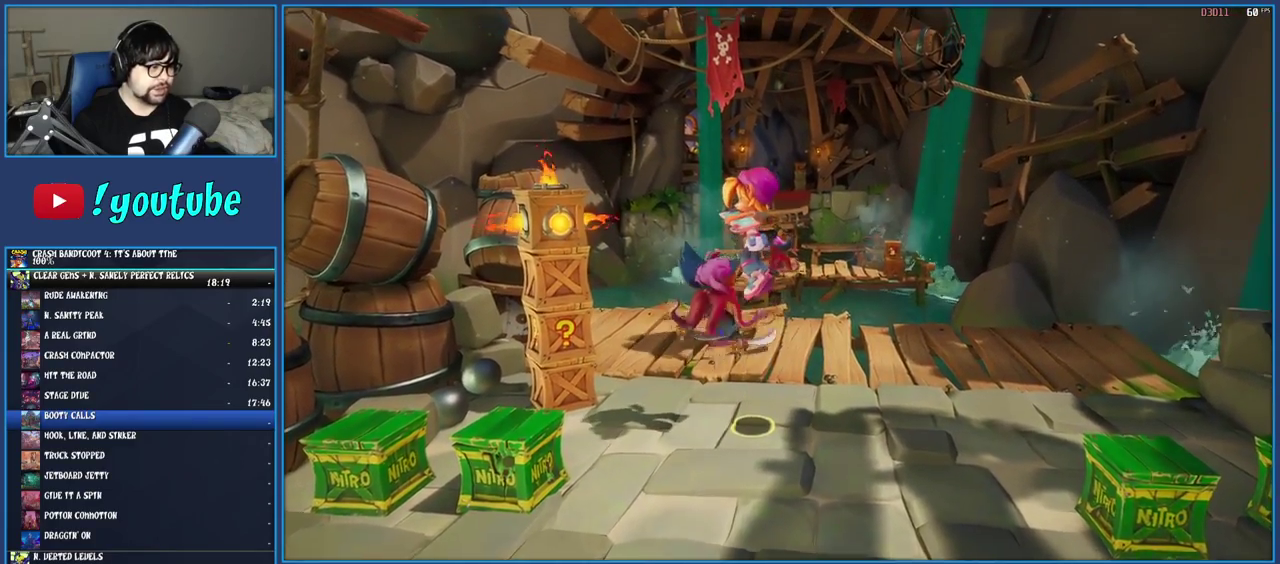
{"buttons": [], "left_stick": "up-left", "right_stick": "center", "events": [[83, "left_stick", "left"], [133, "left_stick", "up-left"], [150, "CROSS", "down"], [450, "CROSS", "up"]]}
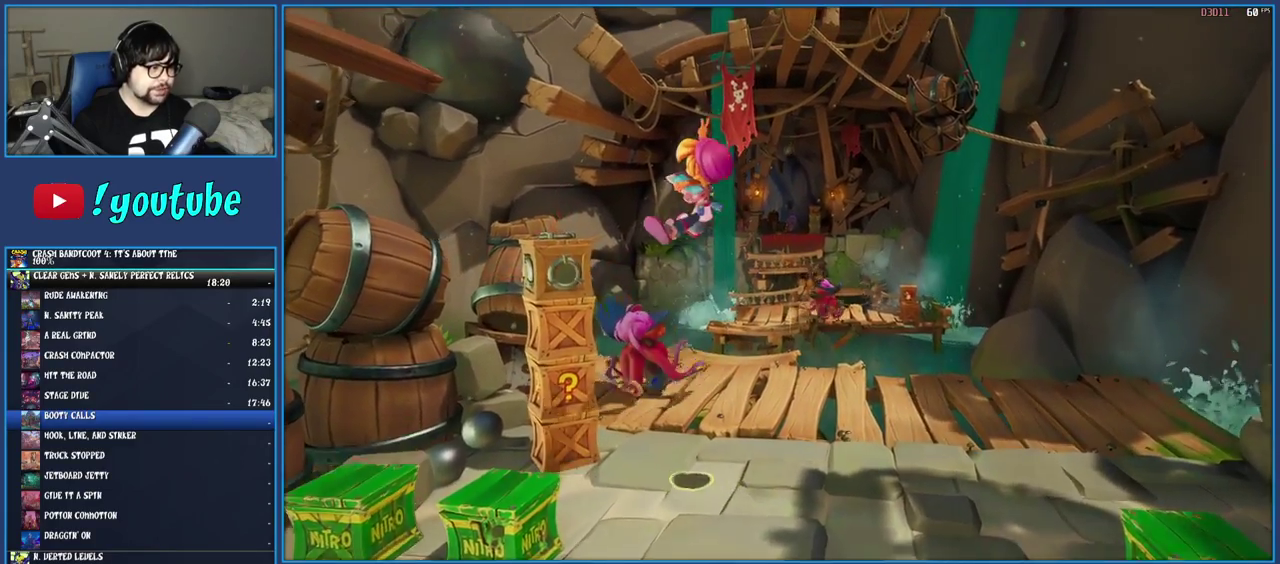
{"buttons": [], "left_stick": "right", "right_stick": "center", "events": [[117, "SQUARE", "down"], [267, "left_stick", "center"], [367, "SQUARE", "up"], [383, "left_stick", "right"]]}
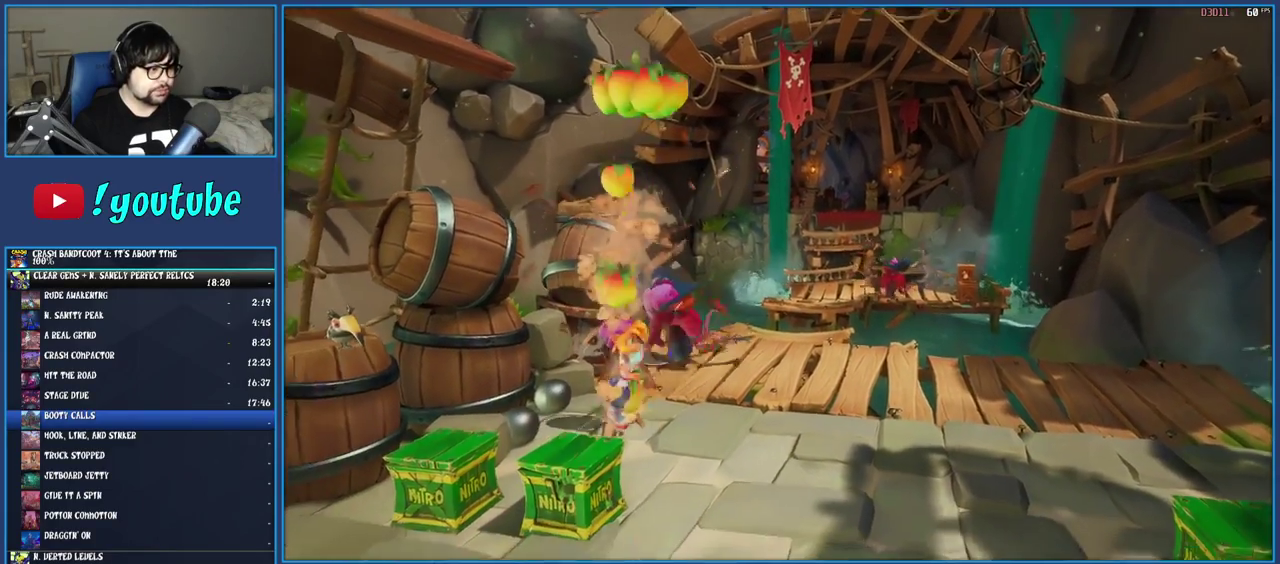
{"buttons": [], "left_stick": "up", "right_stick": "center", "events": [[150, "left_stick", "up-right"], [250, "left_stick", "down-left"], [300, "left_stick", "up-right"], [367, "R1", "down"], [467, "R1", "up"], [483, "left_stick", "up"]]}
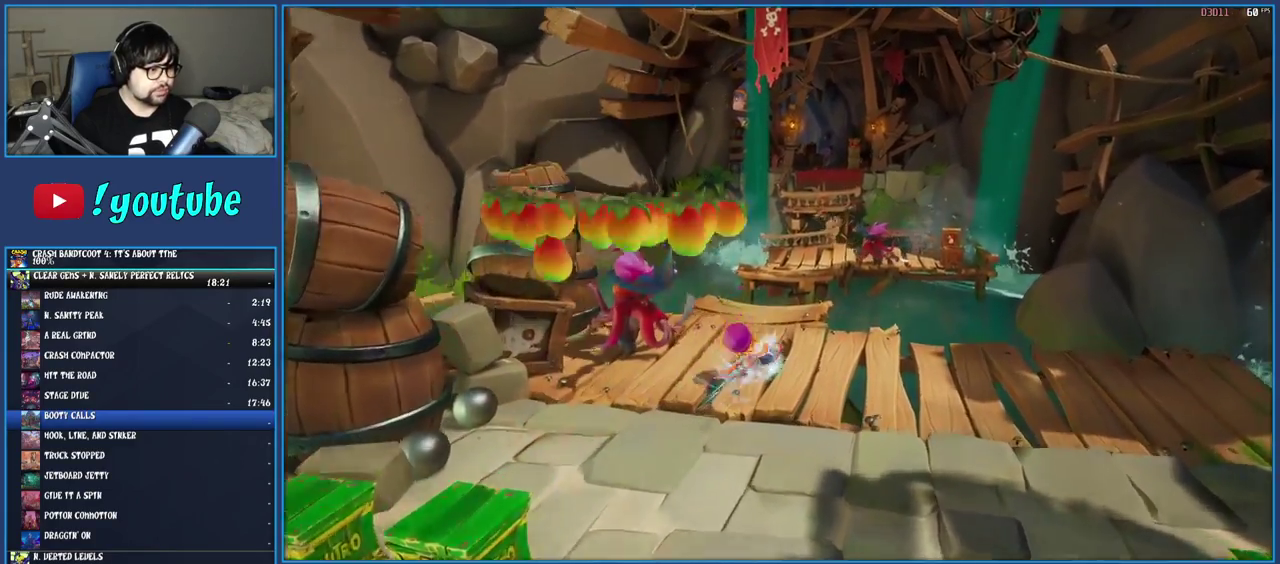
{"buttons": ["SQUARE"], "left_stick": "up", "right_stick": "center", "events": [[17, "SQUARE", "down"], [167, "SQUARE", "up"], [300, "R1", "down"], [400, "R1", "up"], [467, "SQUARE", "down"]]}
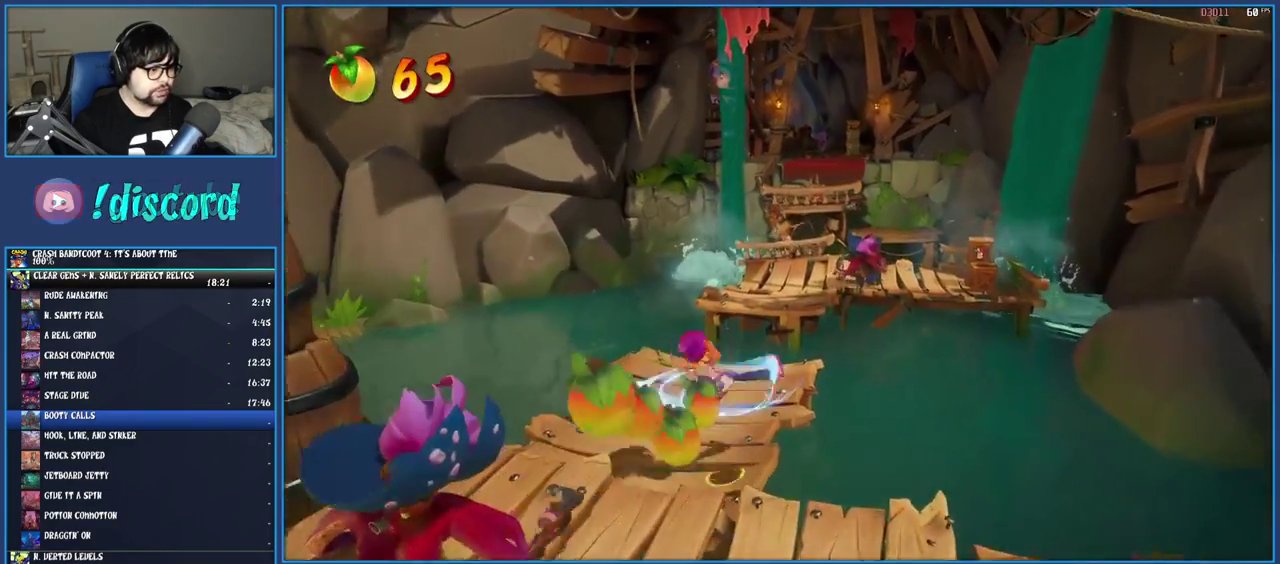
{"buttons": [], "left_stick": "up-right", "right_stick": "center", "events": [[117, "SQUARE", "up"], [350, "left_stick", "up-right"]]}
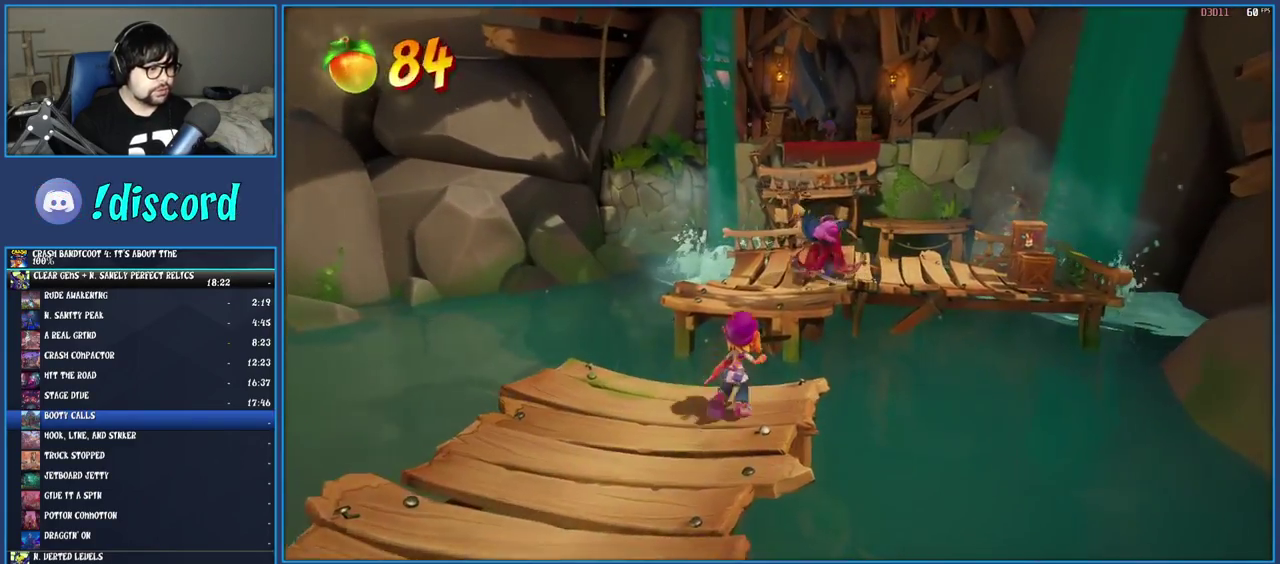
{"buttons": ["CROSS", "SQUARE"], "left_stick": "up-right", "right_stick": "center", "events": [[183, "R1", "down"], [317, "R1", "up"], [400, "SQUARE", "down"], [433, "CROSS", "down"]]}
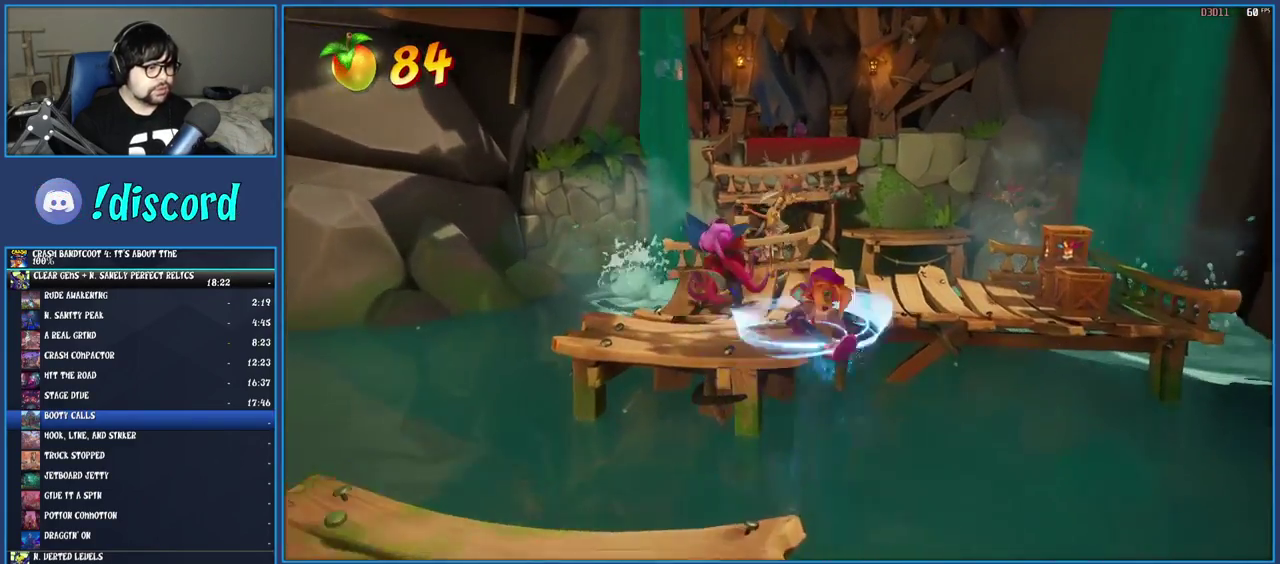
{"buttons": [], "left_stick": "up-right", "right_stick": "center", "events": [[317, "SQUARE", "up"], [333, "CROSS", "up"]]}
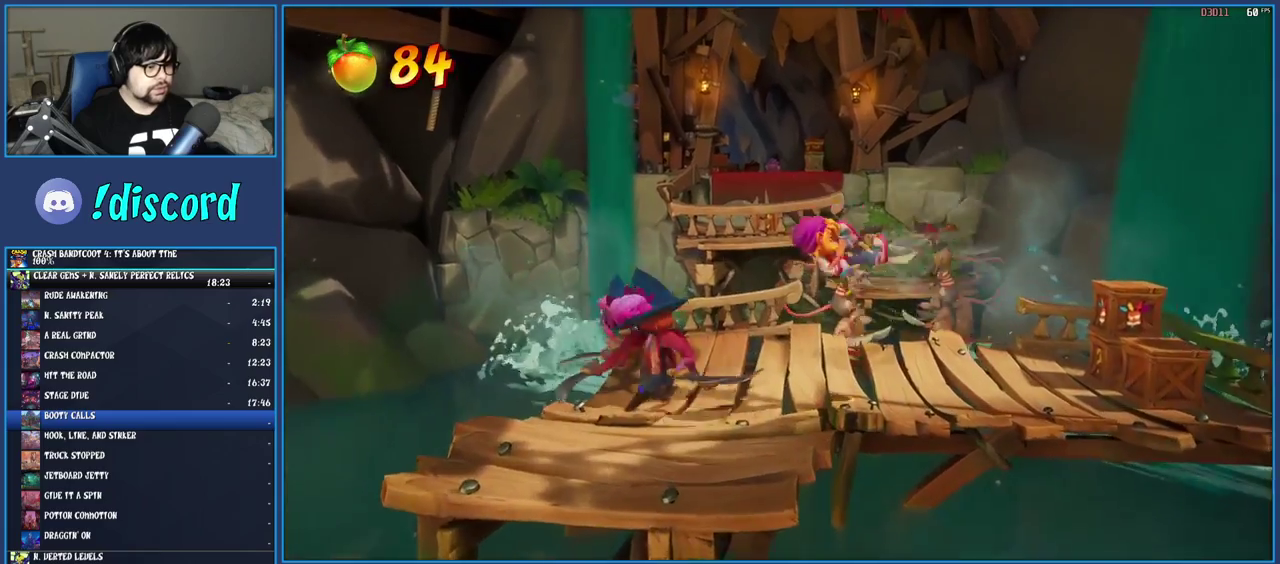
{"buttons": [], "left_stick": "right", "right_stick": "center", "events": [[17, "left_stick", "right"]]}
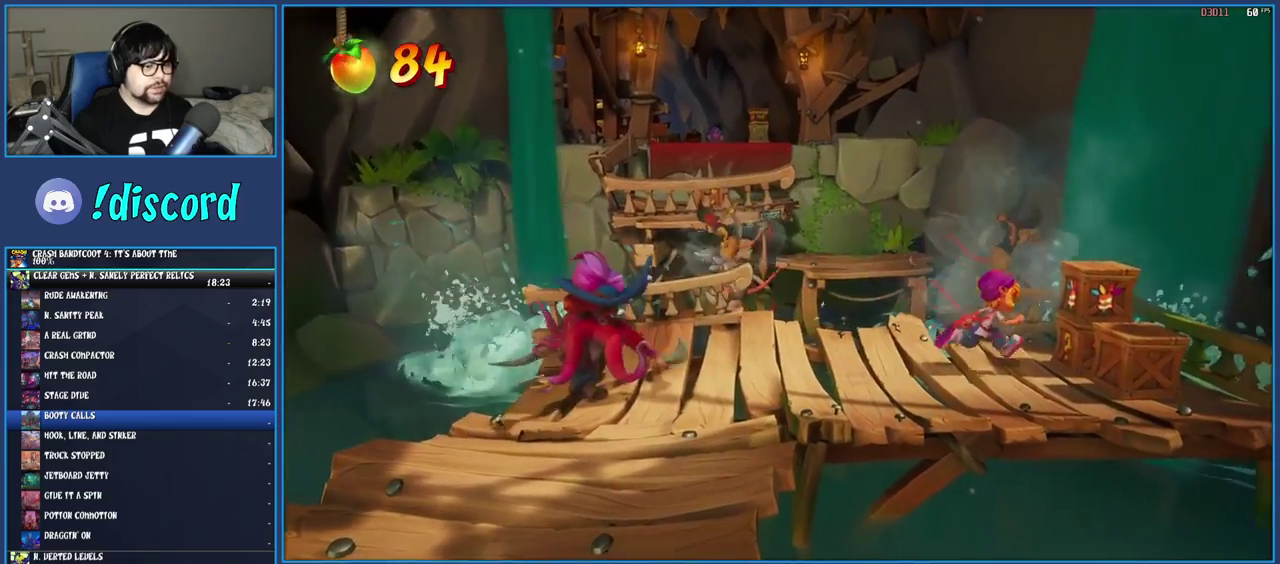
{"buttons": [], "left_stick": "left", "right_stick": "center", "events": [[17, "SQUARE", "down"], [233, "SQUARE", "up"], [250, "left_stick", "left"]]}
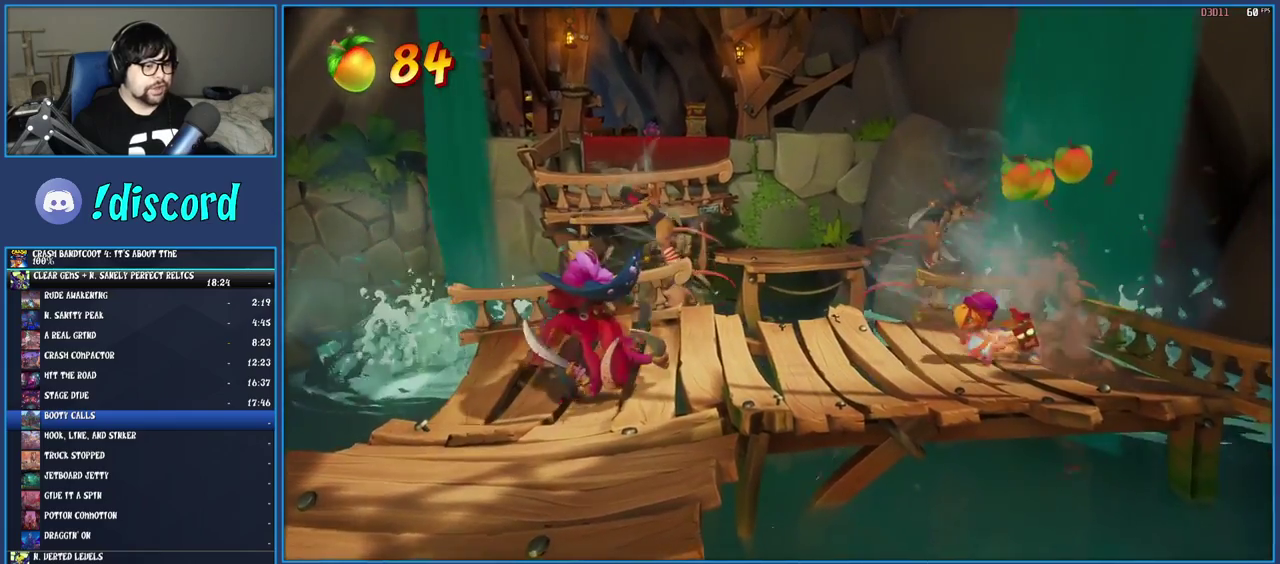
{"buttons": ["CROSS", "R1"], "left_stick": "up", "right_stick": "center", "events": [[150, "left_stick", "up-left"], [183, "R1", "down"], [300, "left_stick", "up"], [367, "CROSS", "down"]]}
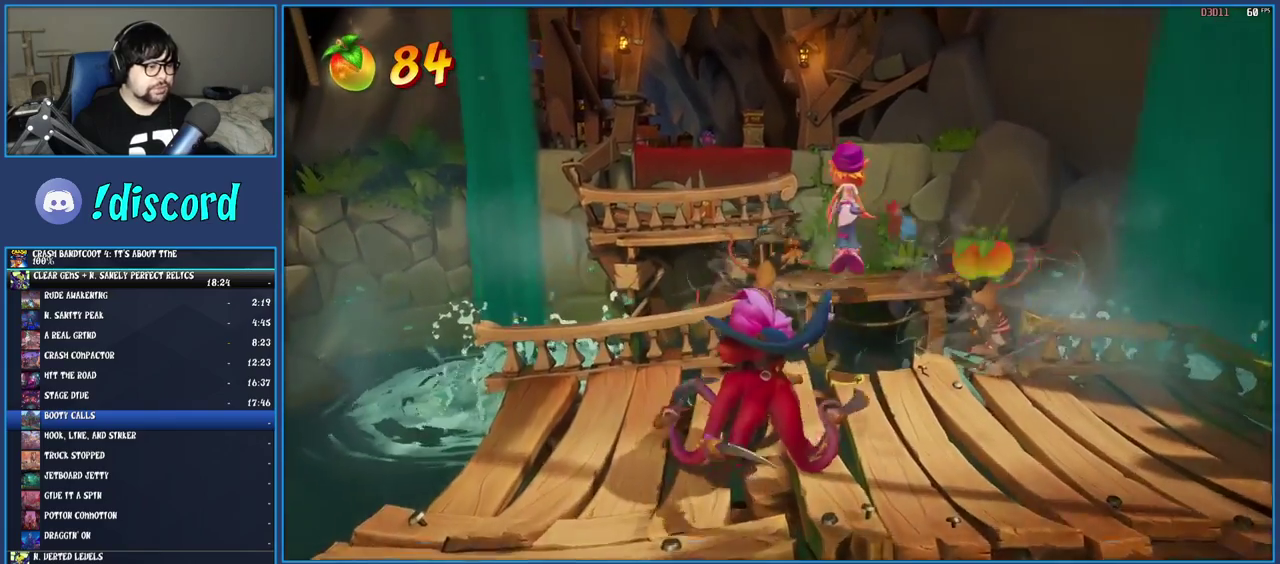
{"buttons": ["CROSS"], "left_stick": "up-left", "right_stick": "center", "events": [[133, "R1", "up"], [183, "CROSS", "up"], [333, "left_stick", "up-left"], [383, "CROSS", "down"]]}
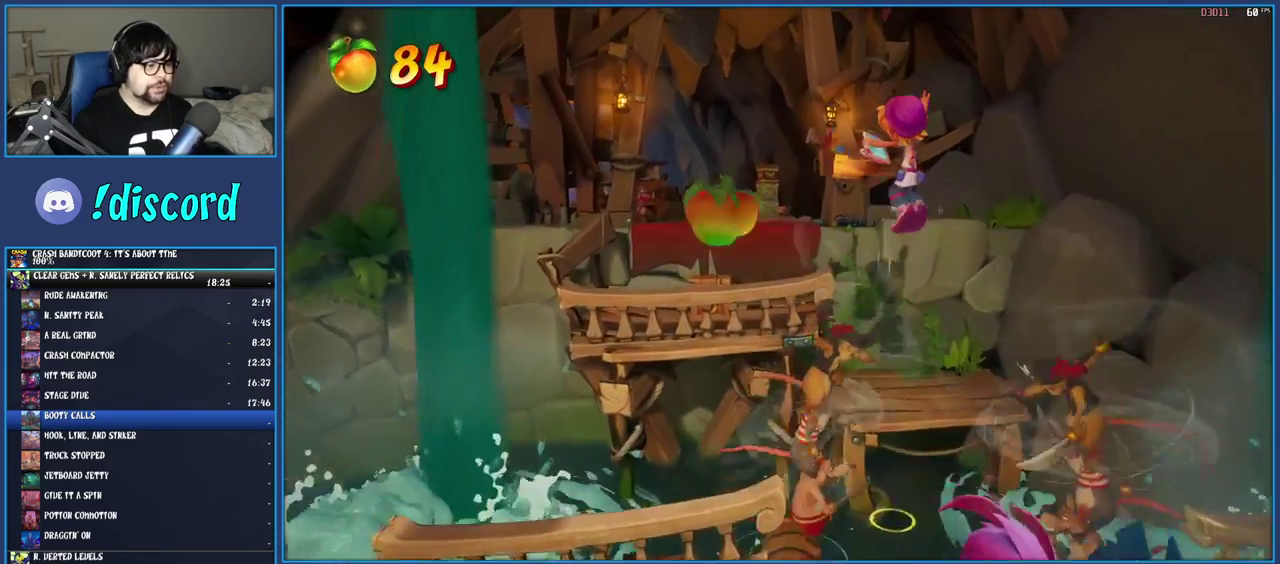
{"buttons": [], "left_stick": "up-left", "right_stick": "center", "events": [[233, "CROSS", "up"]]}
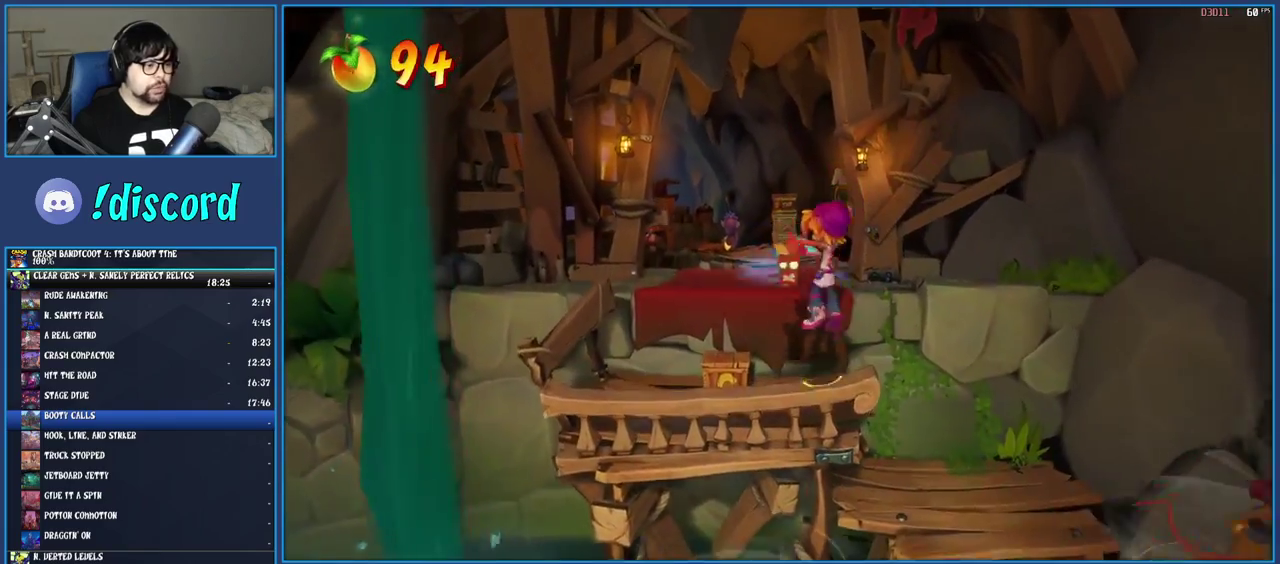
{"buttons": ["CROSS"], "left_stick": "up-right", "right_stick": "center", "events": [[33, "SQUARE", "down"], [200, "SQUARE", "up"], [233, "left_stick", "up"], [283, "CROSS", "down"], [333, "left_stick", "up-right"]]}
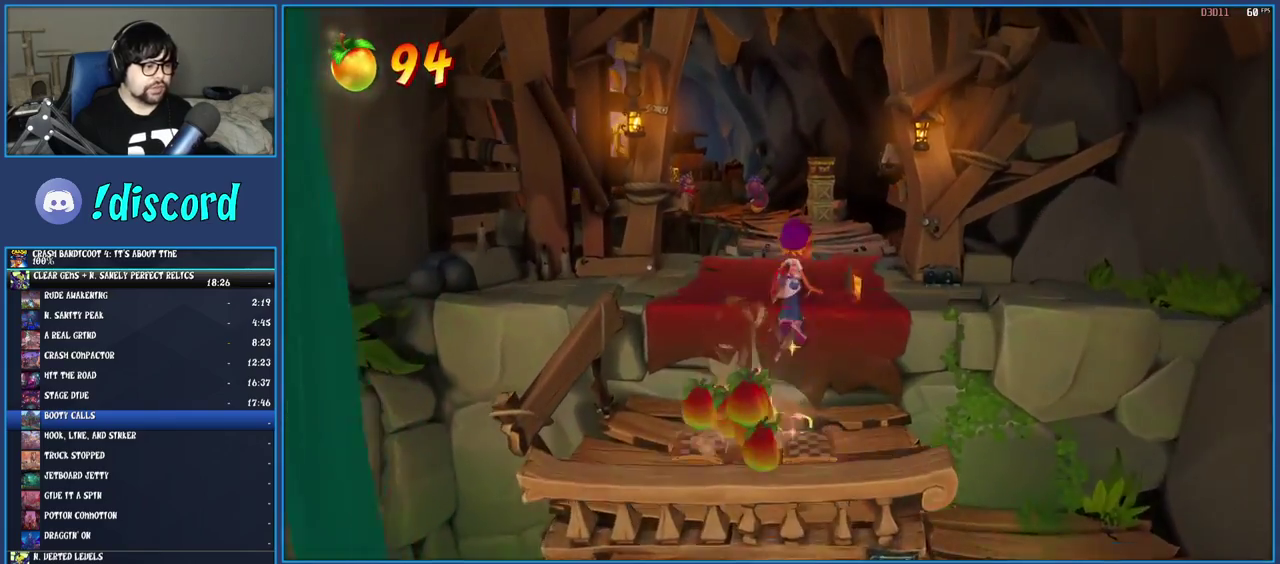
{"buttons": [], "left_stick": "up", "right_stick": "center", "events": [[83, "CROSS", "up"], [450, "left_stick", "up"]]}
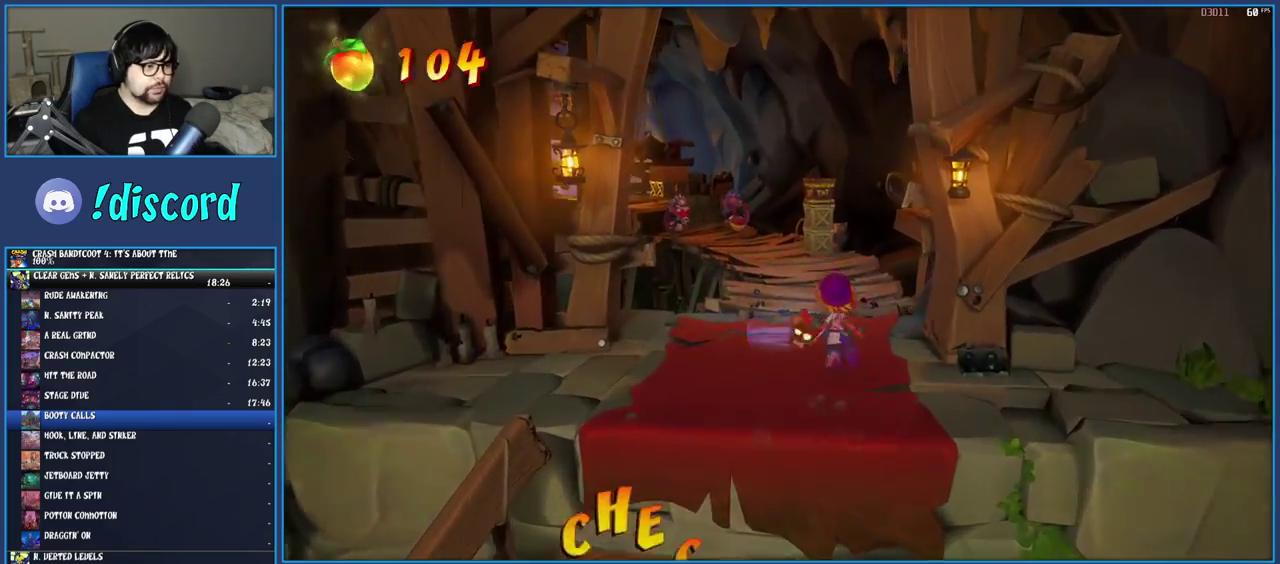
{"buttons": [], "left_stick": "up", "right_stick": "center", "events": []}
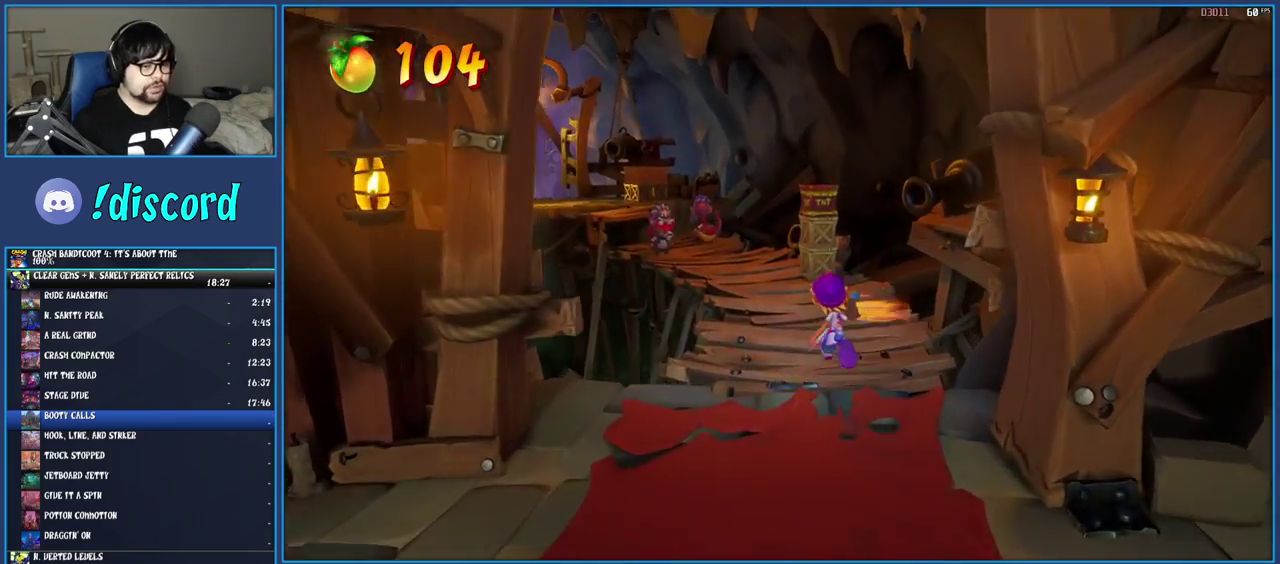
{"buttons": ["CROSS"], "left_stick": "up", "right_stick": "center", "events": [[100, "R1", "down"], [250, "R1", "up"], [333, "CROSS", "down"]]}
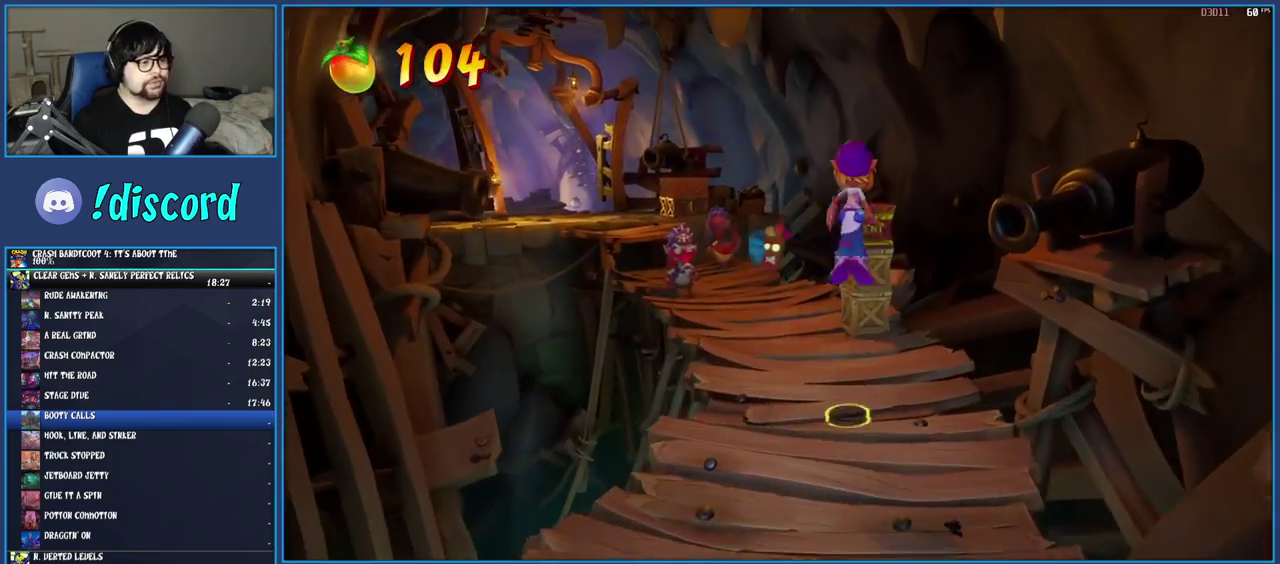
{"buttons": ["CROSS"], "left_stick": "up", "right_stick": "center", "events": [[83, "CROSS", "up"], [233, "CROSS", "down"]]}
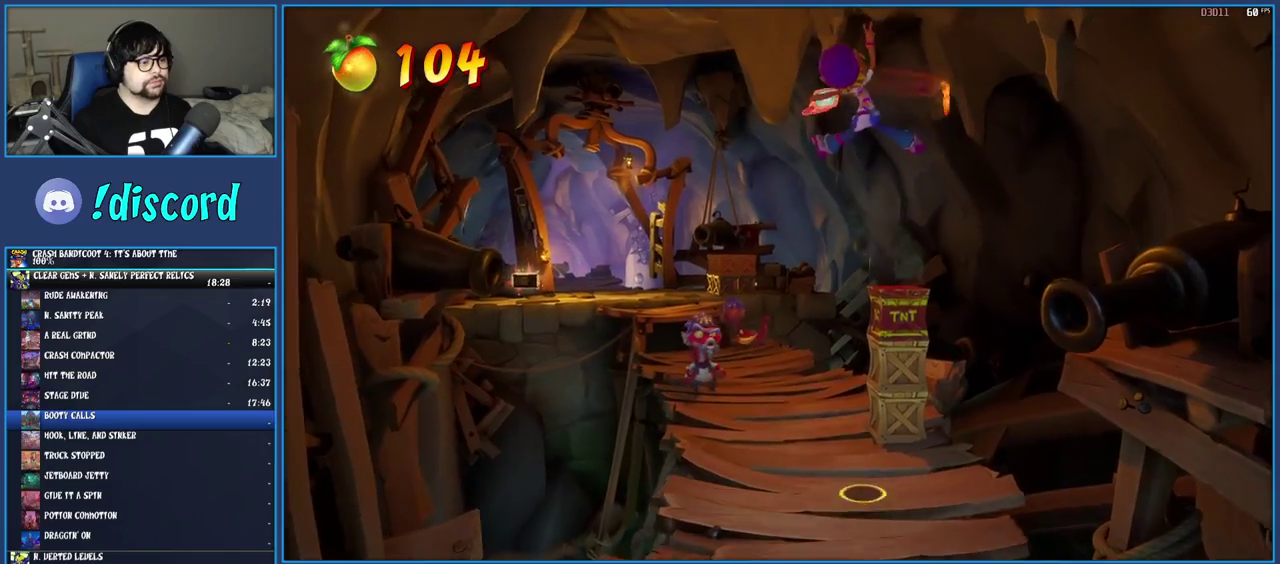
{"buttons": ["CROSS"], "left_stick": "up", "right_stick": "center", "events": [[200, "left_stick", "up-right"], [450, "left_stick", "up"]]}
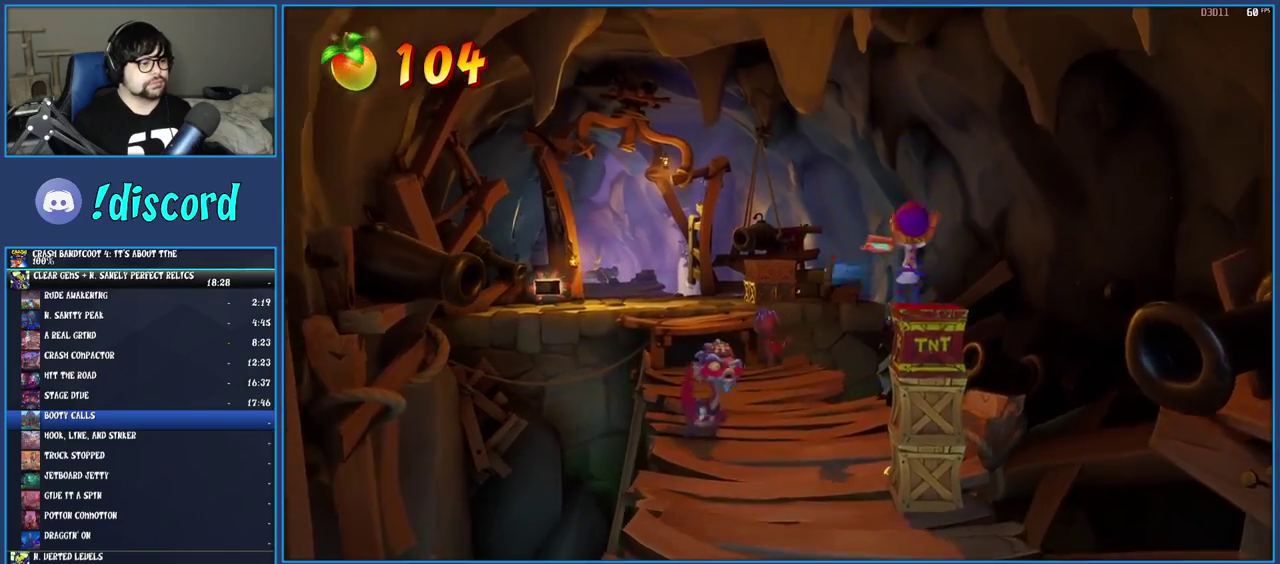
{"buttons": ["CROSS"], "left_stick": "down", "right_stick": "center", "events": [[67, "left_stick", "up-left"], [317, "CROSS", "up"], [333, "left_stick", "left"], [433, "CROSS", "down"], [433, "left_stick", "down"]]}
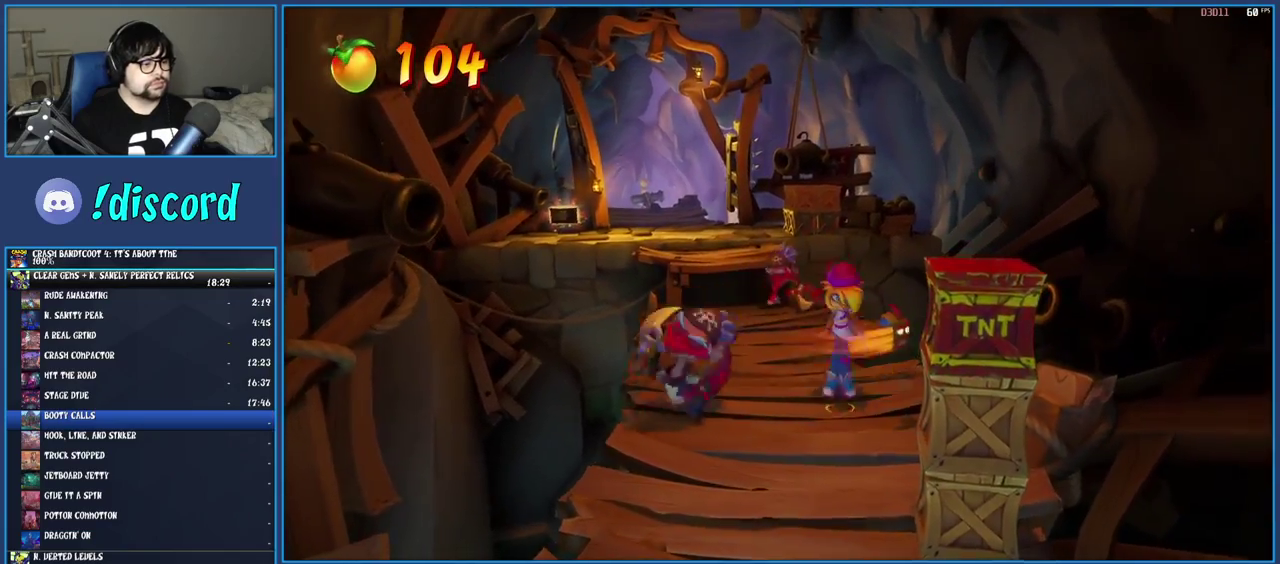
{"buttons": ["CROSS"], "left_stick": "down-right", "right_stick": "center", "events": [[33, "left_stick", "down-right"], [183, "CROSS", "up"], [350, "CROSS", "down"]]}
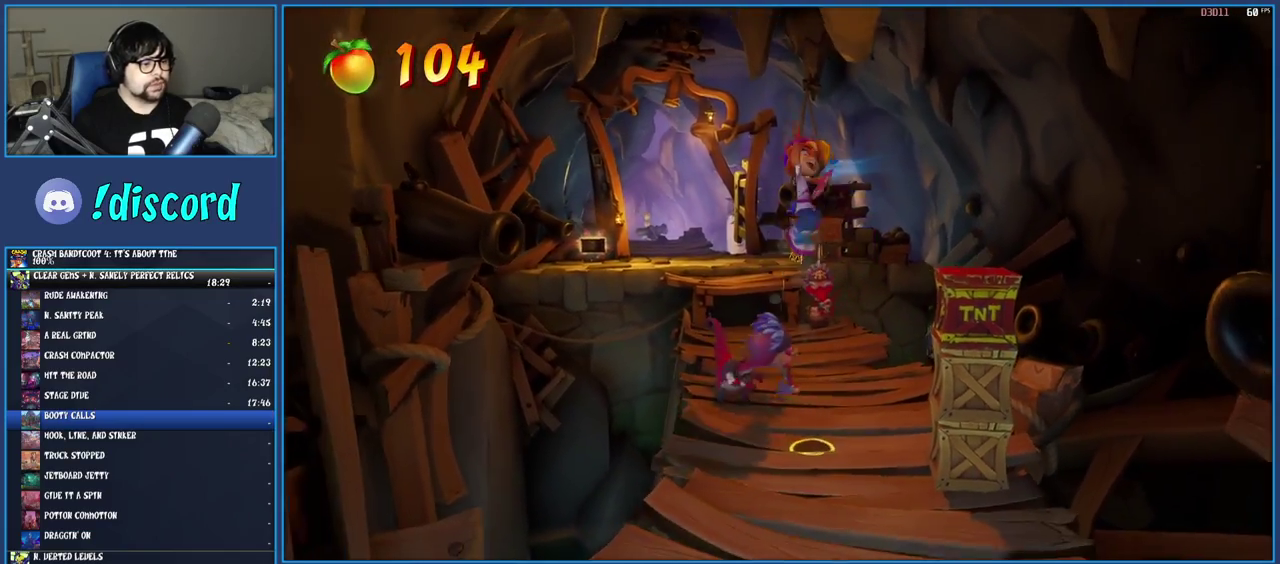
{"buttons": ["CROSS"], "left_stick": "center", "right_stick": "center", "events": [[317, "left_stick", "center"]]}
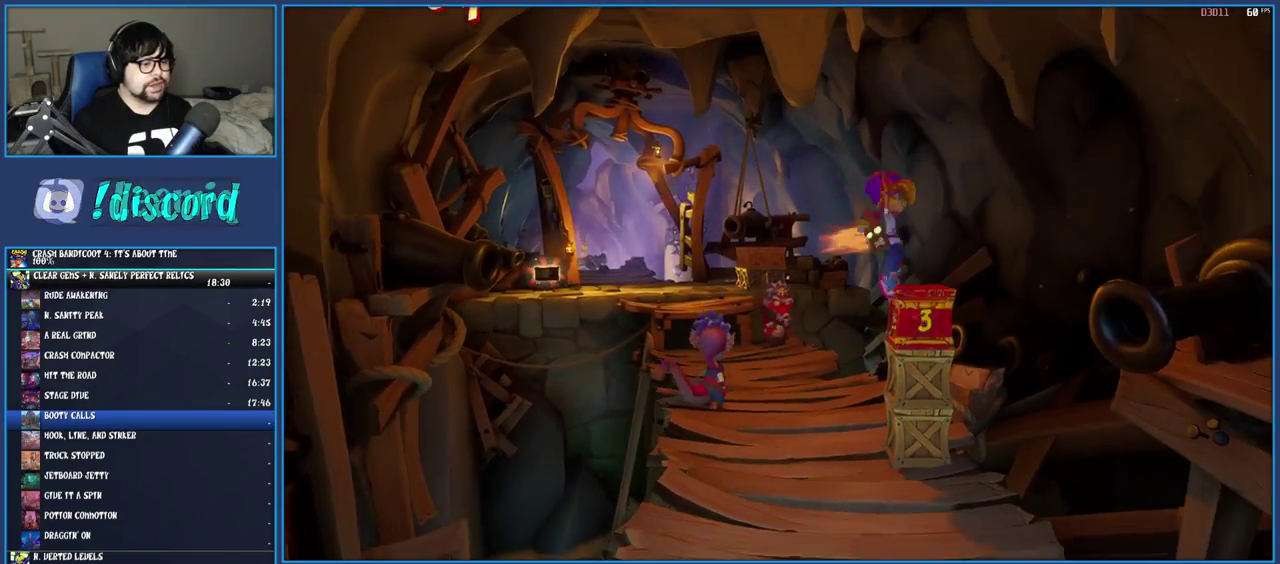
{"buttons": [], "left_stick": "up-left", "right_stick": "center", "events": [[233, "left_stick", "up"], [333, "CROSS", "up"], [333, "left_stick", "up-left"]]}
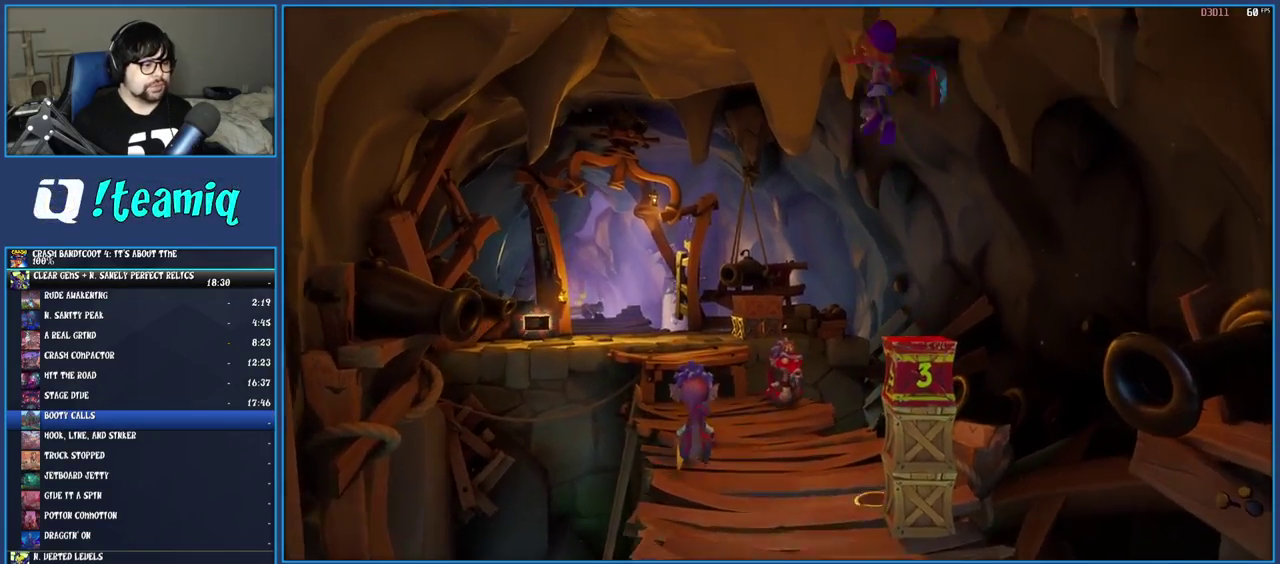
{"buttons": ["SQUARE"], "left_stick": "up-left", "right_stick": "center", "events": [[417, "SQUARE", "down"]]}
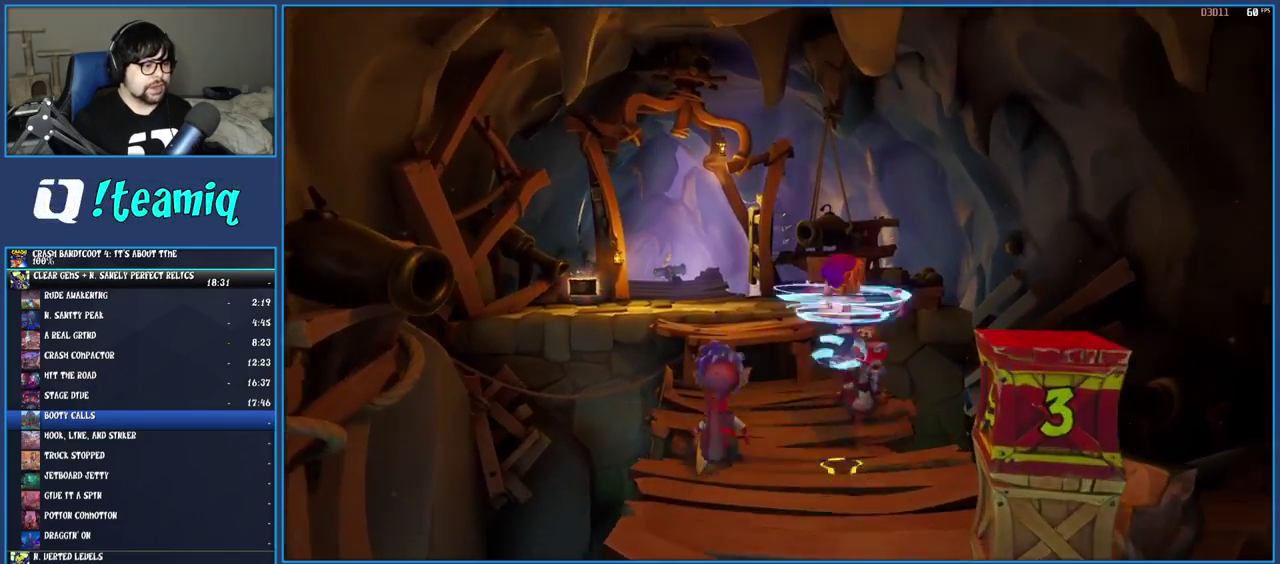
{"buttons": ["CROSS"], "left_stick": "up", "right_stick": "center", "events": [[67, "left_stick", "up"], [167, "SQUARE", "up"], [467, "CROSS", "down"]]}